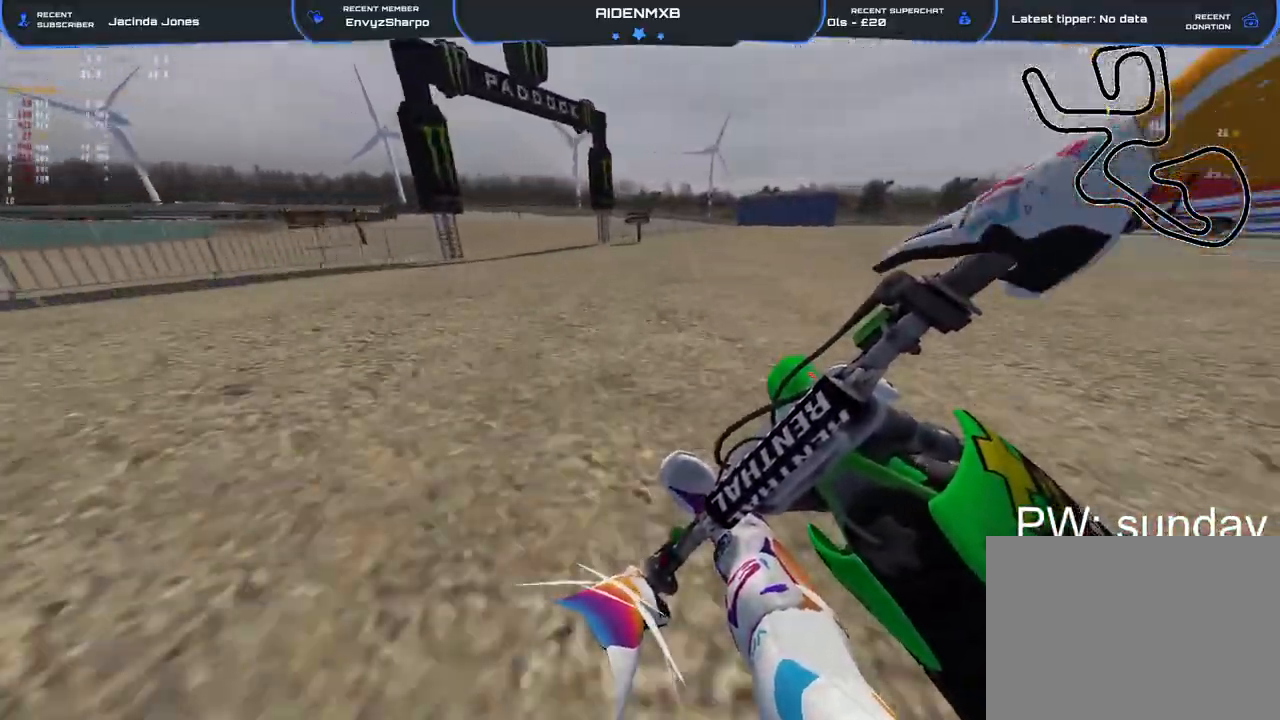
Gameplay with a controller (PlayStation layout); each line is a JSON object with the inputs held at the frame after it (dt_ms = milliseconds from this image to that frame). "events" lists button and stick changes between this image and that frame as [ms after this image, input, new state], when the widget could be followed in between. Not read: HOME TOUCHPAD.
{"dt_ms": 500, "buttons": ["R1"], "left_stick": "left", "right_stick": "down-right", "events": [[17, "R2", "up"], [133, "L2", "up"], [183, "L2", "down"], [250, "L3", "down"], [333, "L3", "up"], [417, "L2", "up"]]}
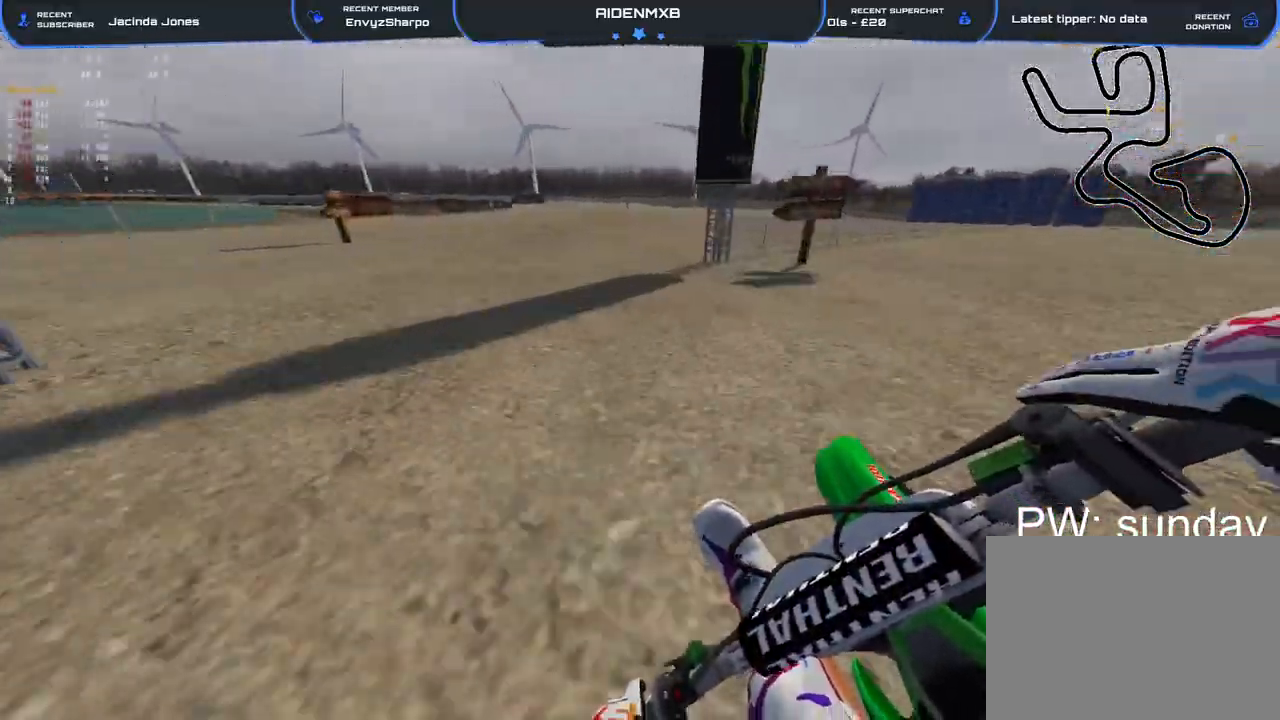
{"dt_ms": 500, "buttons": ["R1", "R2"], "left_stick": "left", "right_stick": "center", "events": [[300, "R2", "down"], [417, "right_stick", "center"]]}
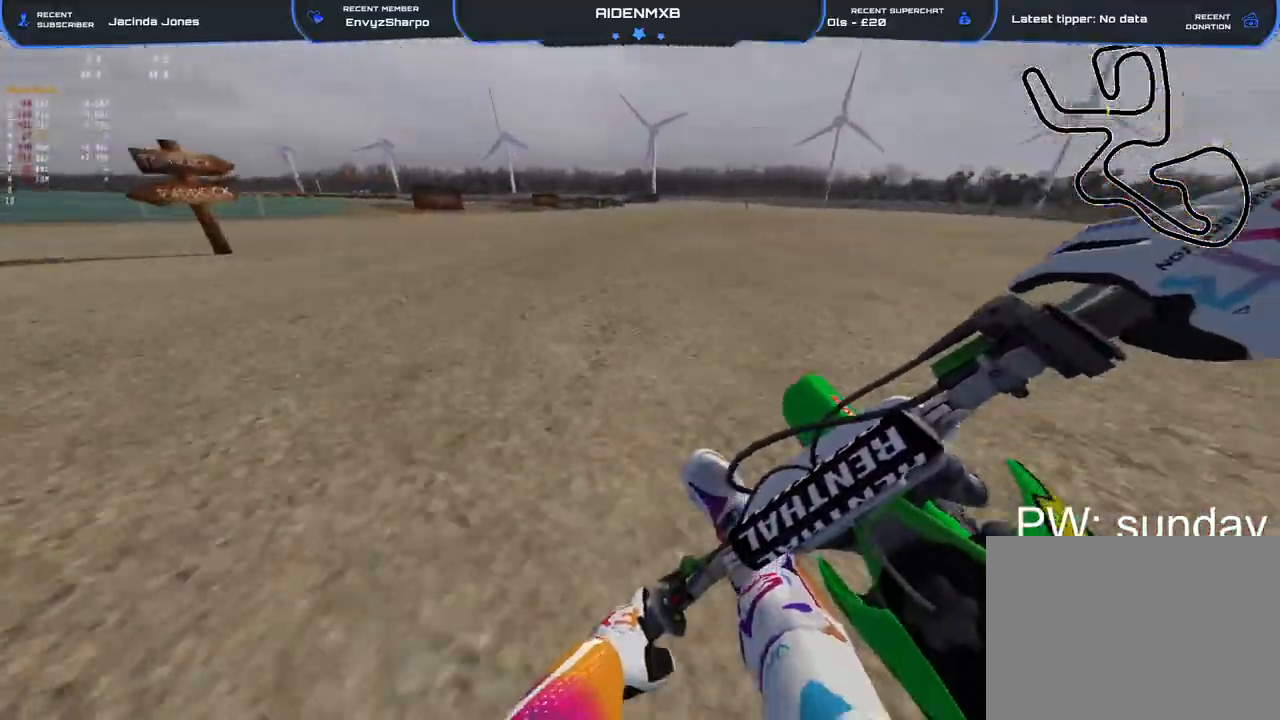
{"dt_ms": 500, "buttons": ["L2", "R1"], "left_stick": "left", "right_stick": "down", "events": [[333, "right_stick", "down"], [367, "R2", "up"], [433, "L2", "down"]]}
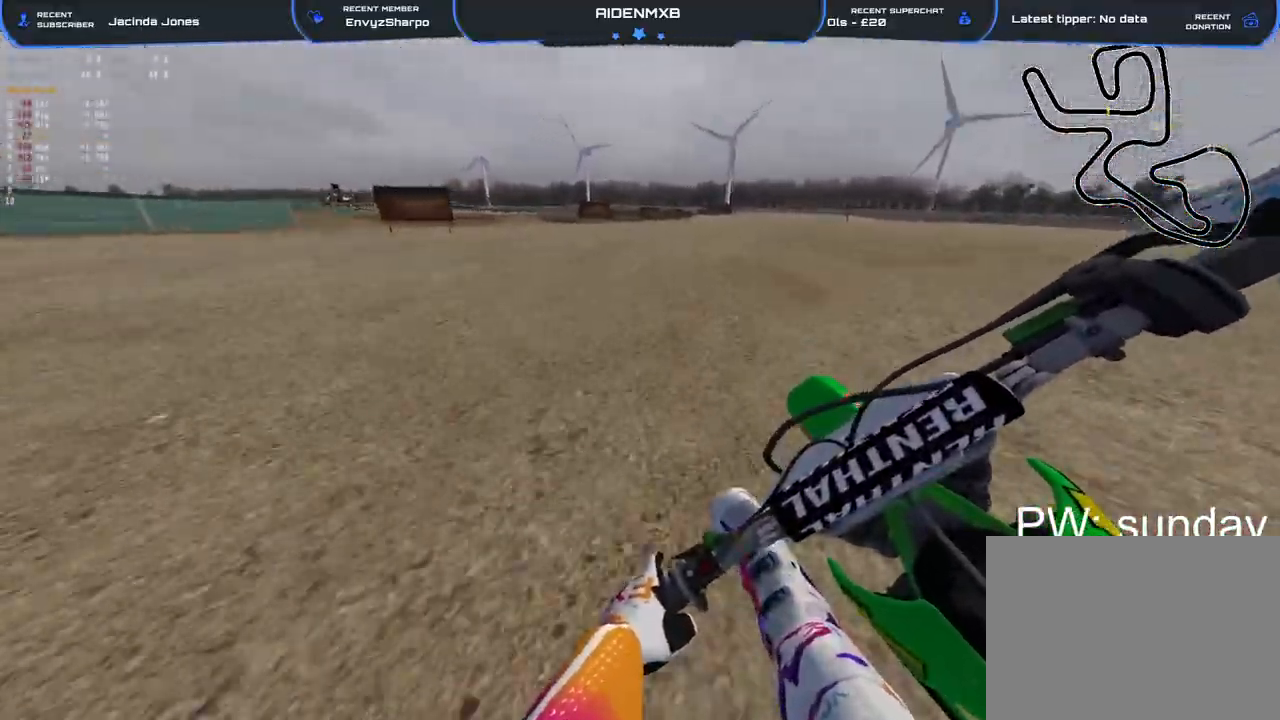
{"dt_ms": 500, "buttons": ["L2", "R1"], "left_stick": "left", "right_stick": "down", "events": [[100, "L1", "down"], [200, "L3", "down"], [300, "L1", "up"], [400, "L3", "up"]]}
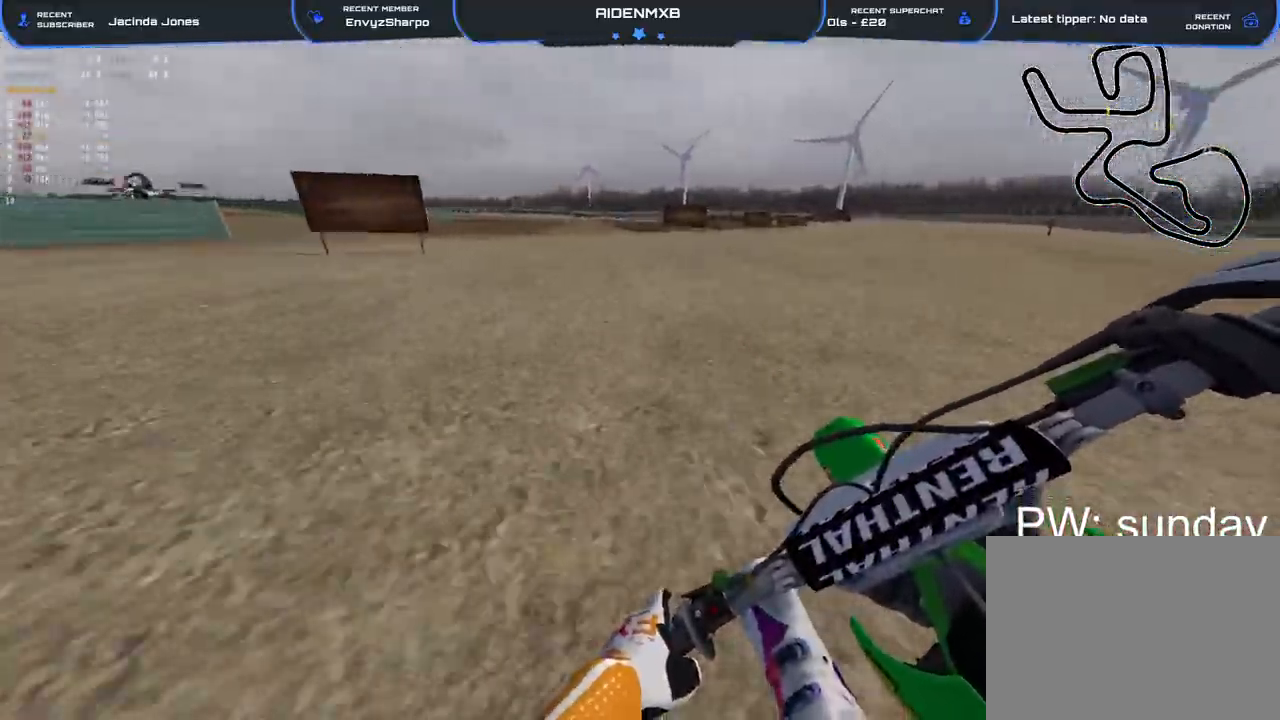
{"dt_ms": 500, "buttons": ["L1", "L2", "R1"], "left_stick": "left", "right_stick": "down-right", "events": [[50, "L1", "down"], [133, "L1", "up"], [233, "L1", "down"], [350, "right_stick", "down-right"]]}
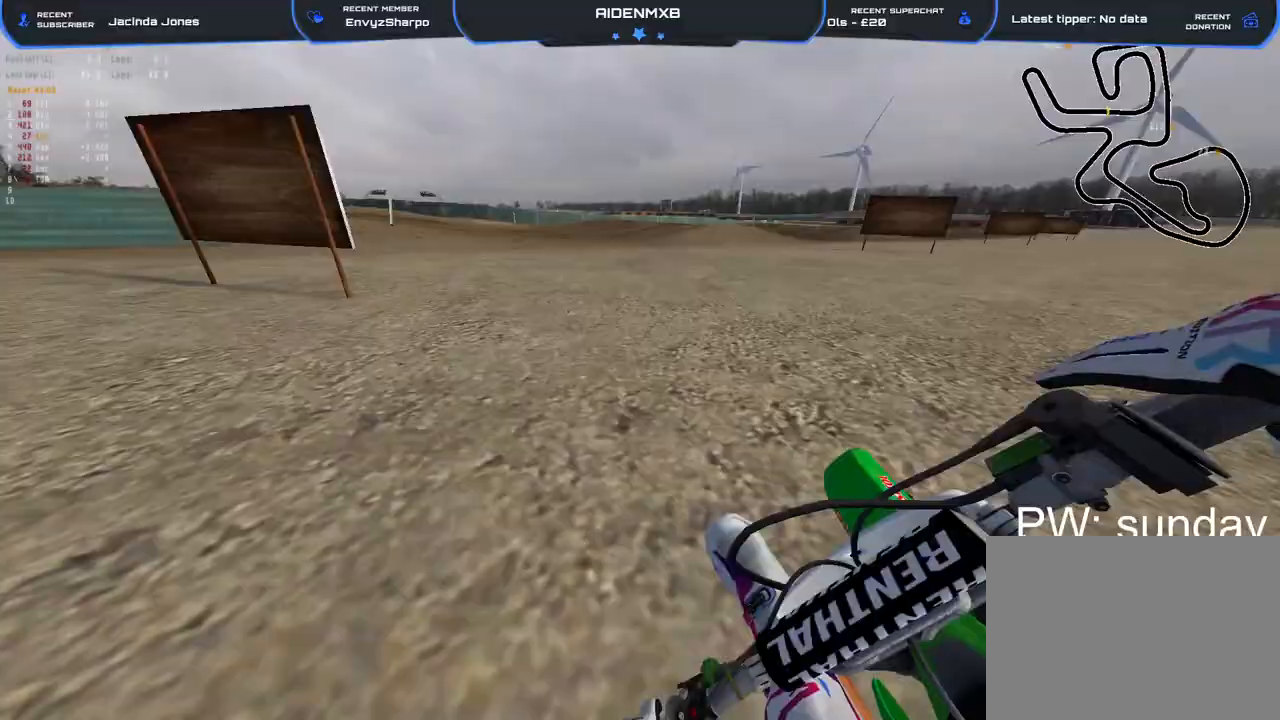
{"dt_ms": 500, "buttons": ["L2", "R1", "R2"], "left_stick": "left", "right_stick": "down-right", "events": [[200, "L1", "up"], [200, "R2", "down"]]}
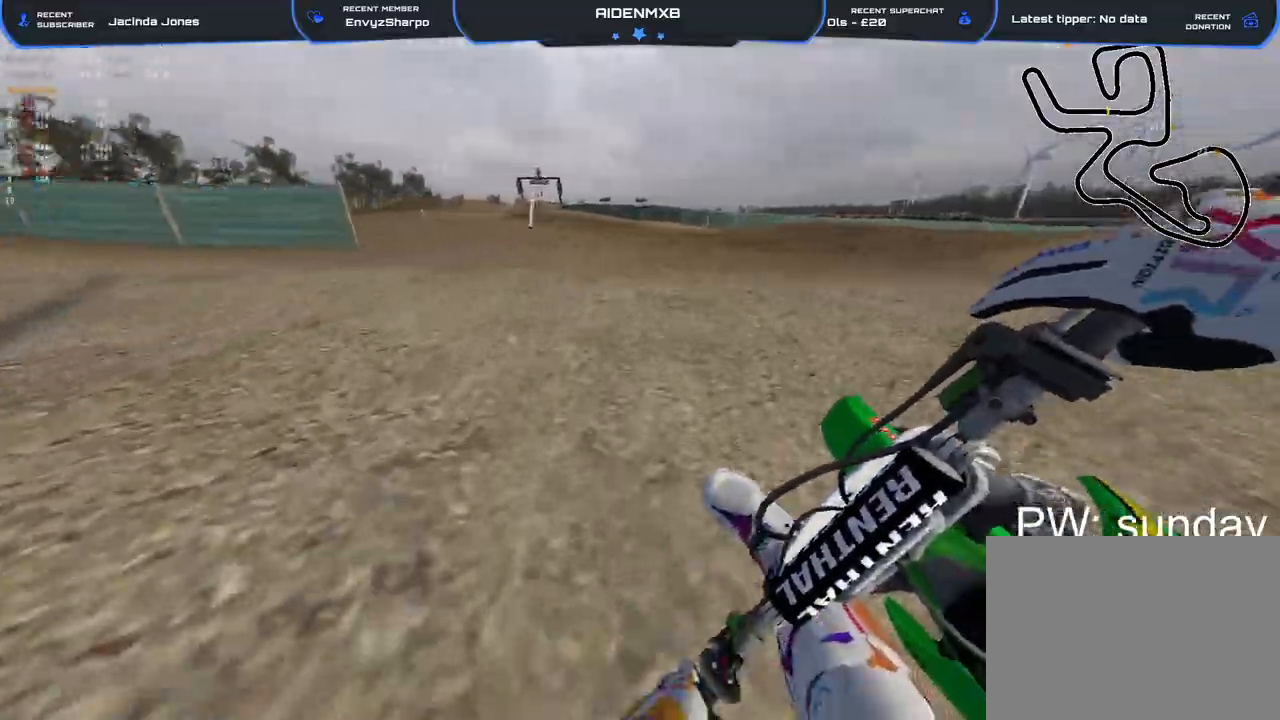
{"dt_ms": 500, "buttons": ["R2"], "left_stick": "up-left", "right_stick": "center", "events": [[67, "L2", "up"], [250, "R1", "up"], [283, "right_stick", "center"], [333, "left_stick", "up-left"]]}
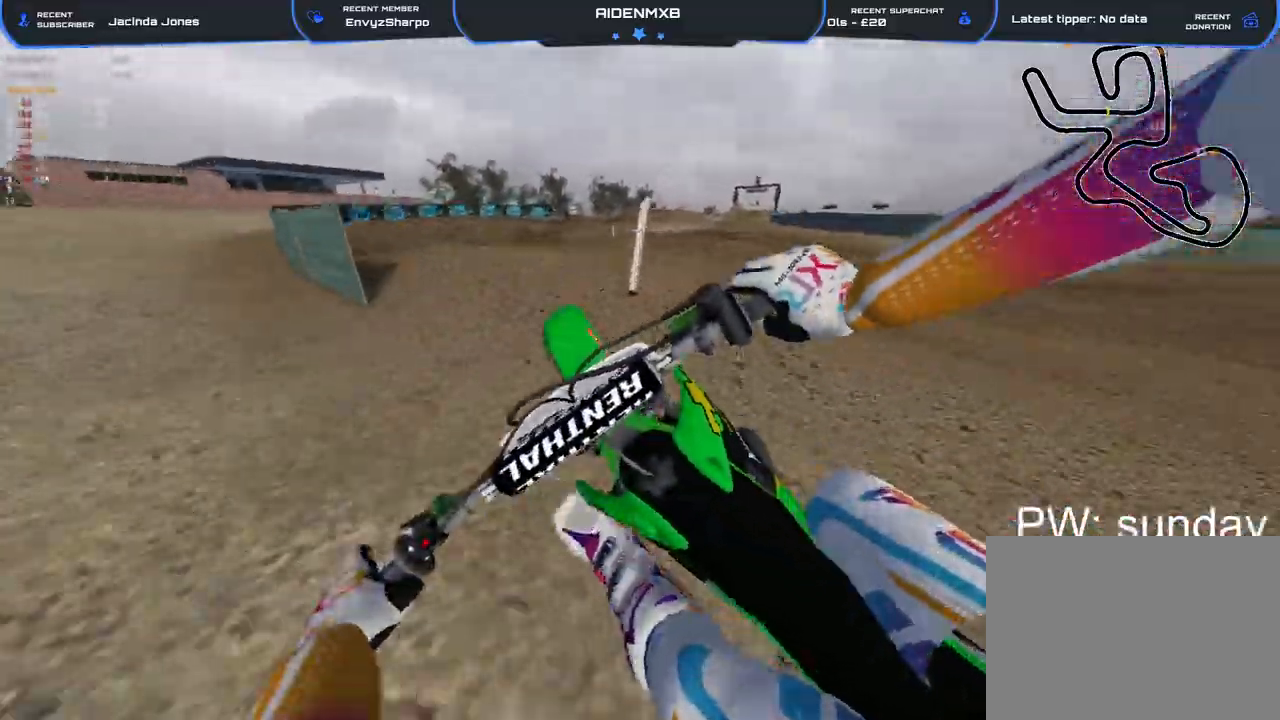
{"dt_ms": 500, "buttons": ["R1"], "left_stick": "right", "right_stick": "right", "events": [[117, "right_stick", "up-right"], [183, "left_stick", "center"], [283, "left_stick", "right"], [350, "right_stick", "right"], [400, "R2", "up"], [467, "R1", "down"]]}
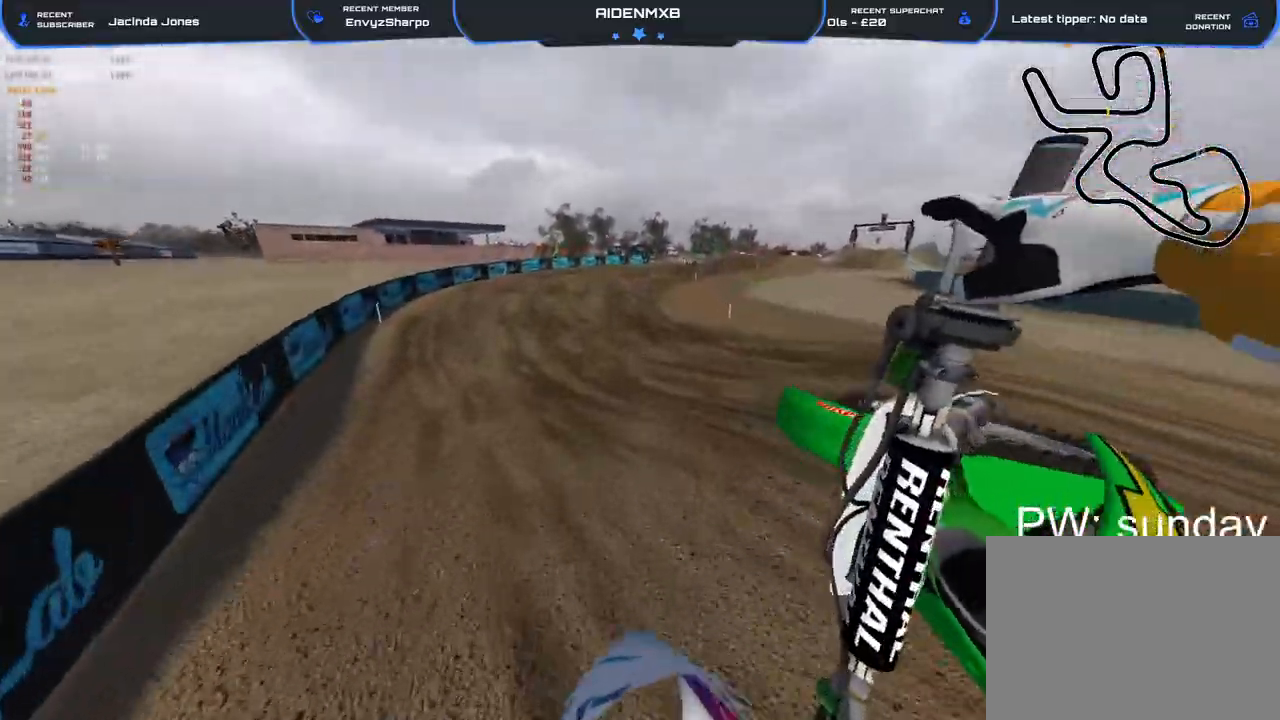
{"dt_ms": 500, "buttons": ["R1"], "left_stick": "right", "right_stick": "down", "events": [[100, "R2", "down"], [150, "L2", "down"], [167, "L2", "up"], [250, "right_stick", "down-right"], [367, "right_stick", "down"], [450, "R2", "up"]]}
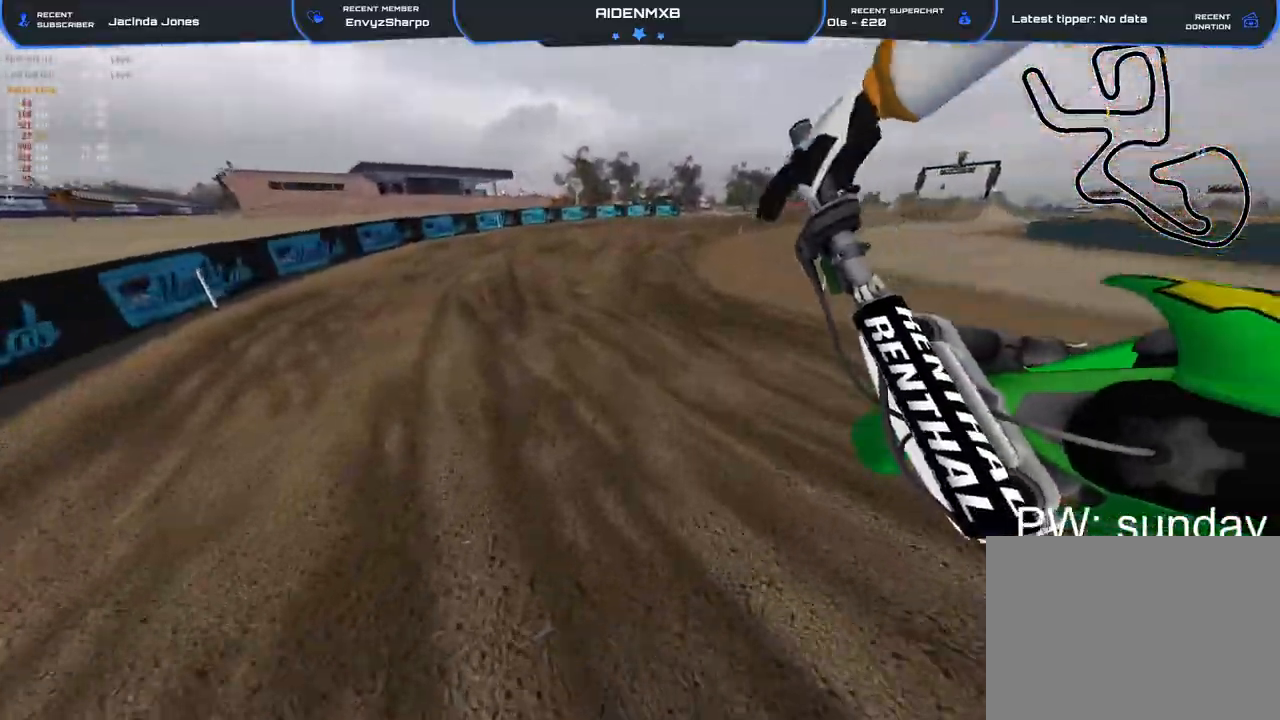
{"dt_ms": 500, "buttons": ["R1", "R2"], "left_stick": "right", "right_stick": "down-left", "events": [[67, "R2", "down"], [83, "right_stick", "down-left"]]}
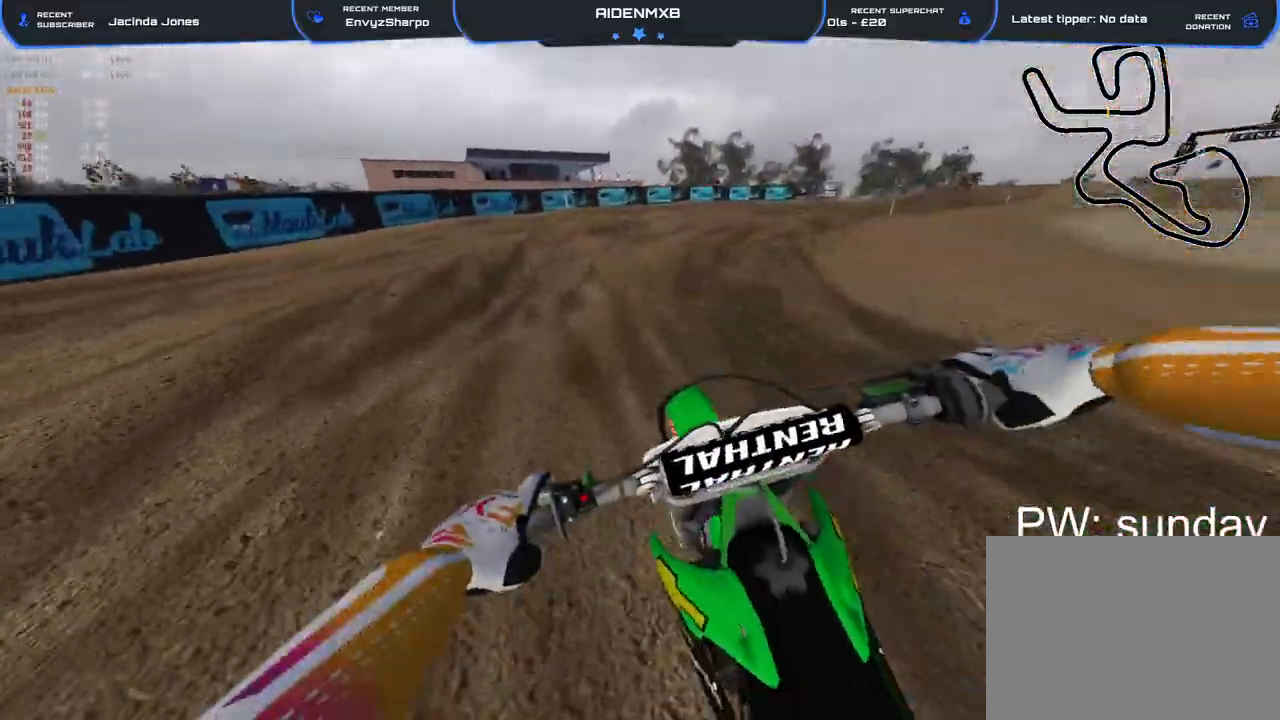
{"dt_ms": 500, "buttons": ["R1", "R2"], "left_stick": "right", "right_stick": "down-left", "events": [[17, "left_stick", "center"], [250, "left_stick", "right"]]}
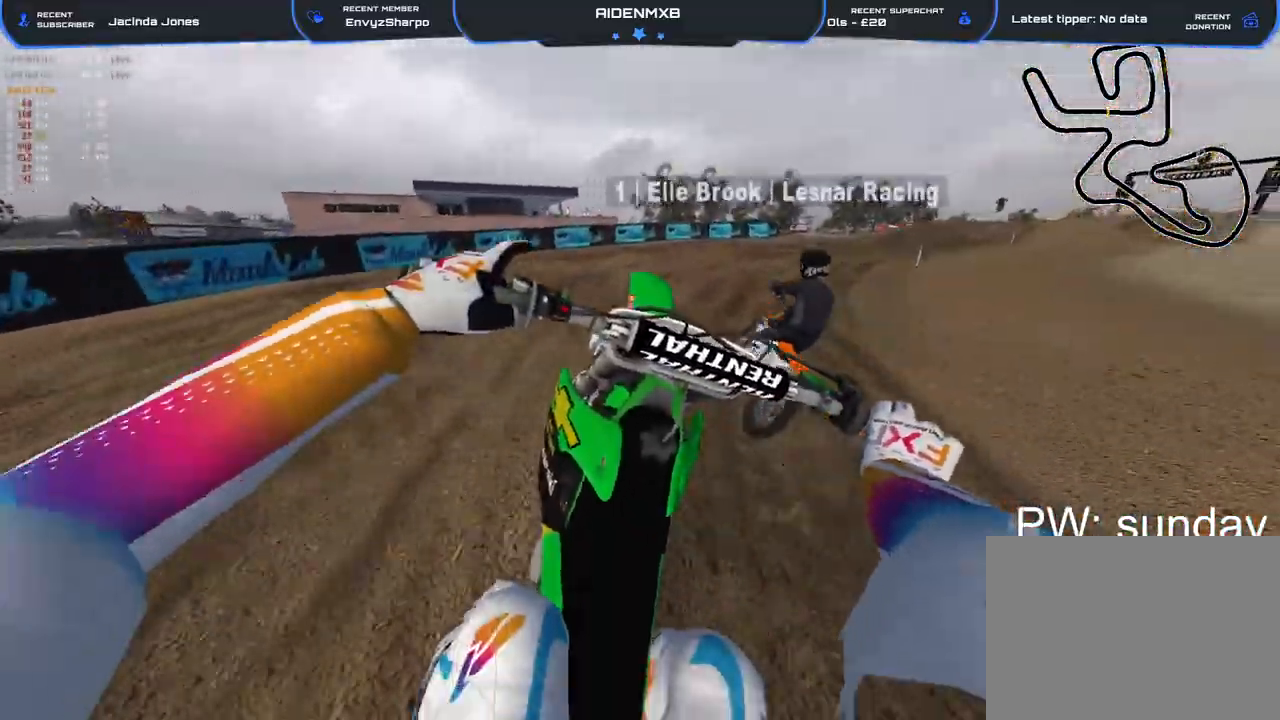
{"dt_ms": 500, "buttons": ["R1", "R2"], "left_stick": "right", "right_stick": "down-left", "events": [[50, "R2", "up"], [467, "R2", "down"]]}
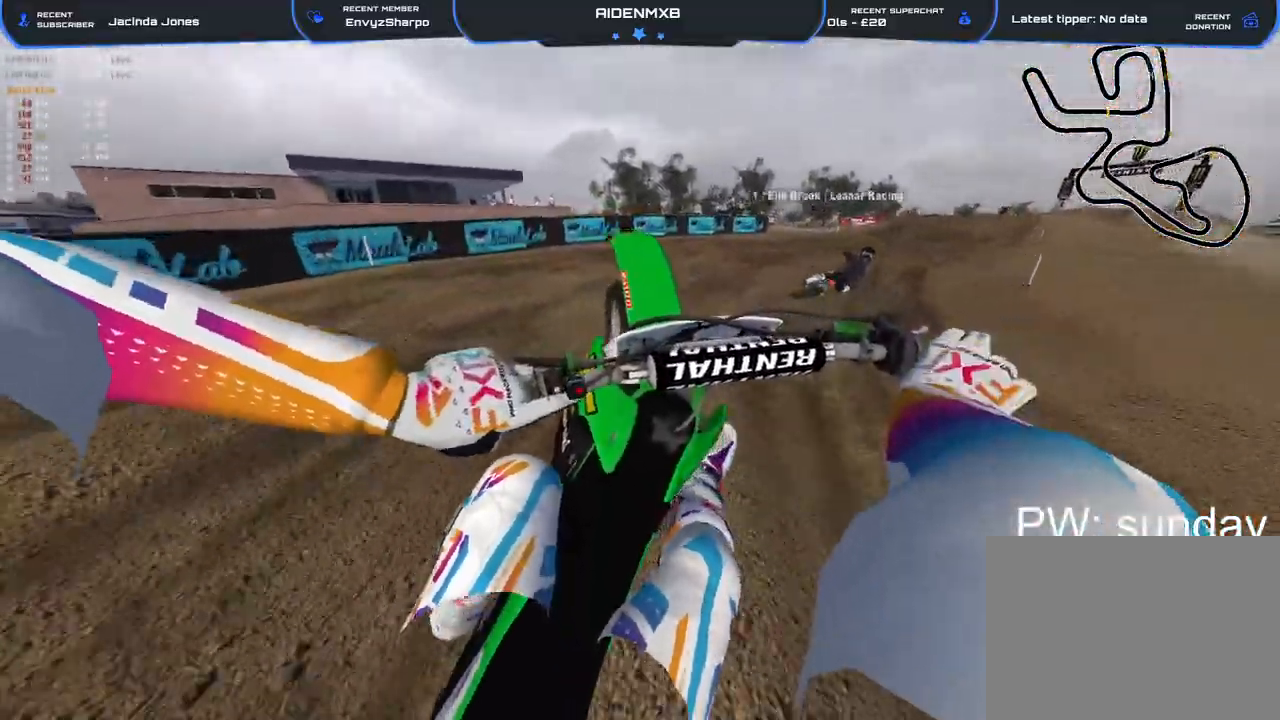
{"dt_ms": 500, "buttons": ["R1", "R2"], "left_stick": "right", "right_stick": "down-left", "events": [[67, "R2", "up"], [200, "R2", "down"]]}
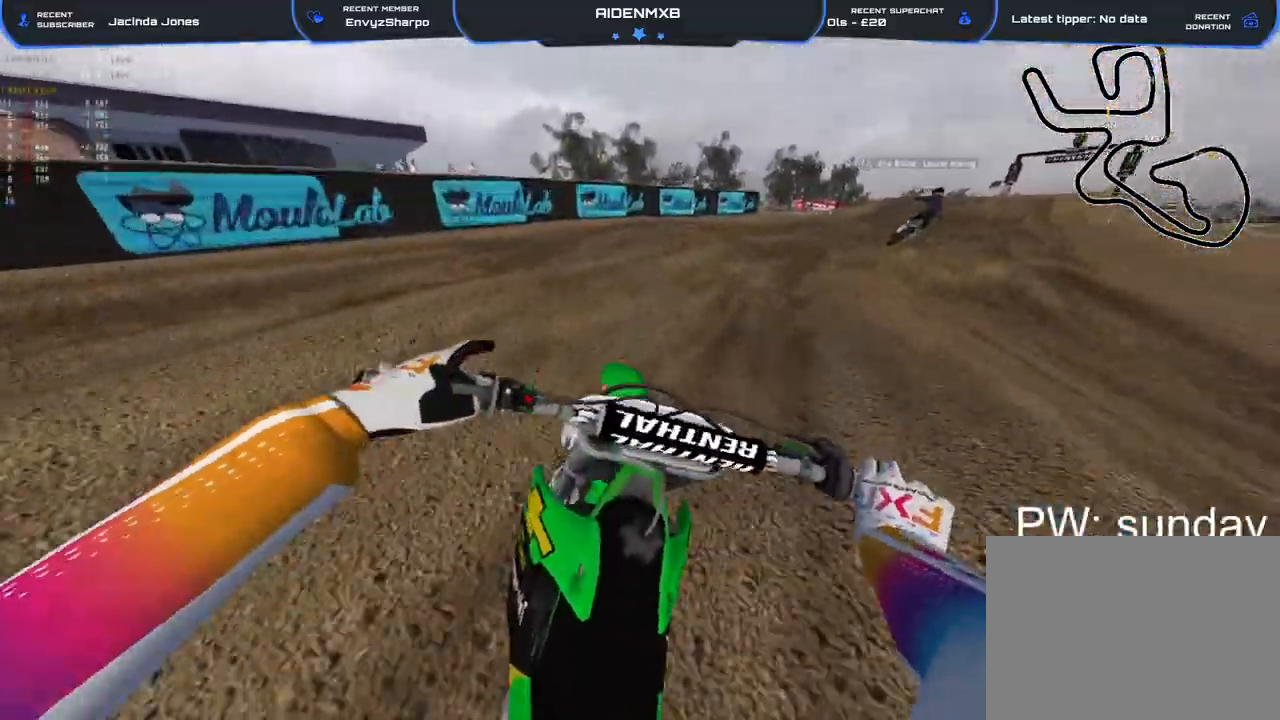
{"dt_ms": 500, "buttons": ["R2"], "left_stick": "right", "right_stick": "down-left", "events": [[383, "R1", "up"]]}
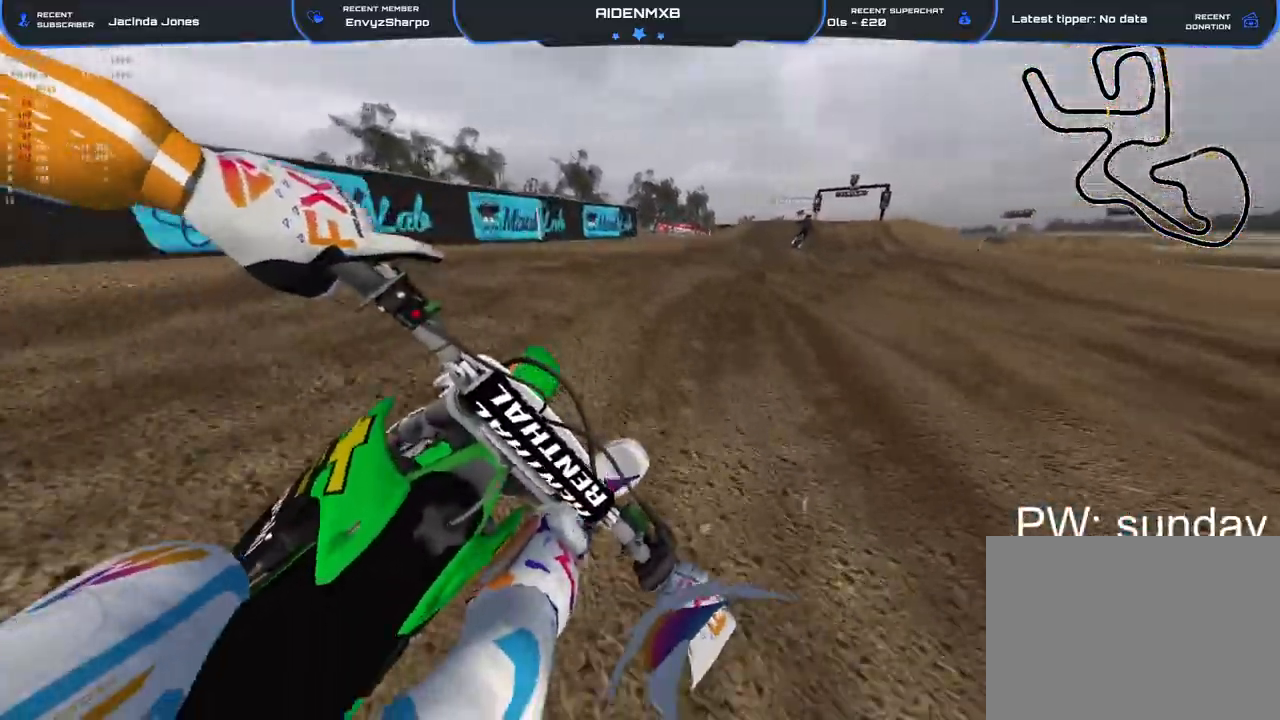
{"dt_ms": 500, "buttons": ["R2"], "left_stick": "center", "right_stick": "down-right", "events": [[250, "right_stick", "down"], [300, "left_stick", "center"], [383, "R3", "down"], [383, "right_stick", "down-right"], [500, "R3", "up"]]}
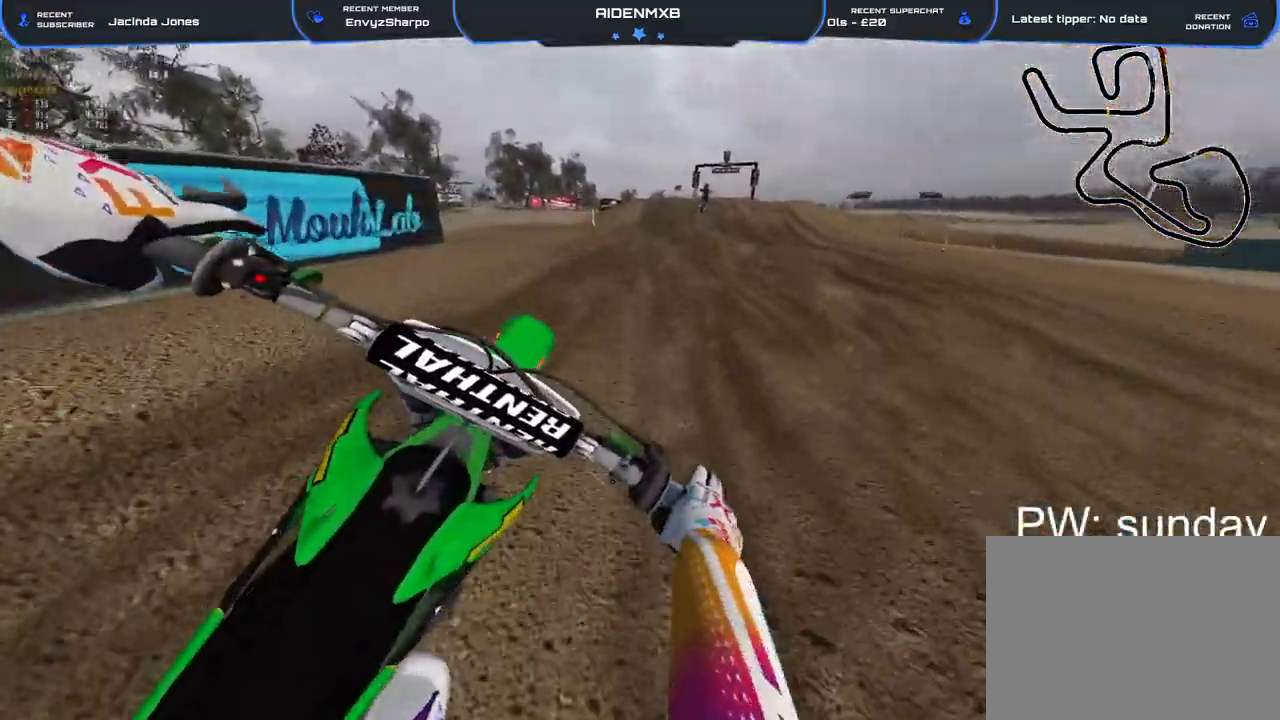
{"dt_ms": 500, "buttons": ["R1", "R2"], "left_stick": "center", "right_stick": "down-right", "events": [[167, "R1", "down"]]}
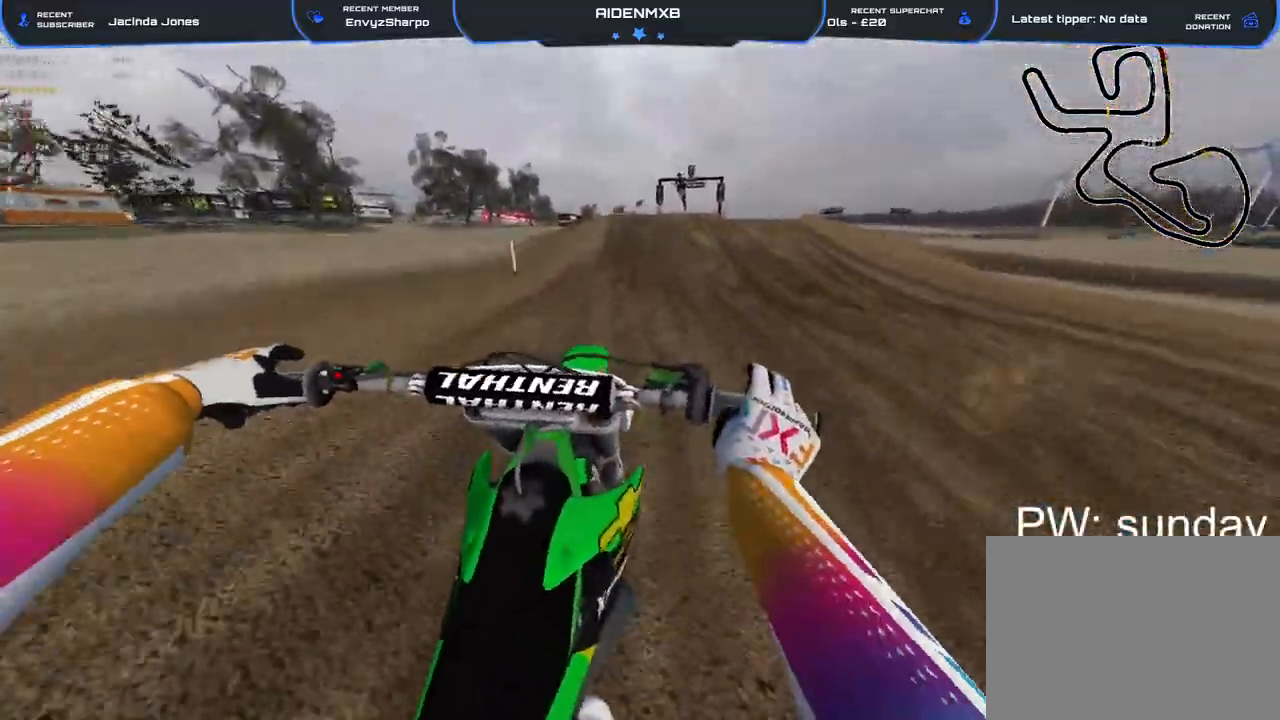
{"dt_ms": 500, "buttons": ["R2"], "left_stick": "up-right", "right_stick": "down", "events": [[183, "R1", "up"], [300, "right_stick", "down"], [433, "left_stick", "up"], [500, "left_stick", "up-right"]]}
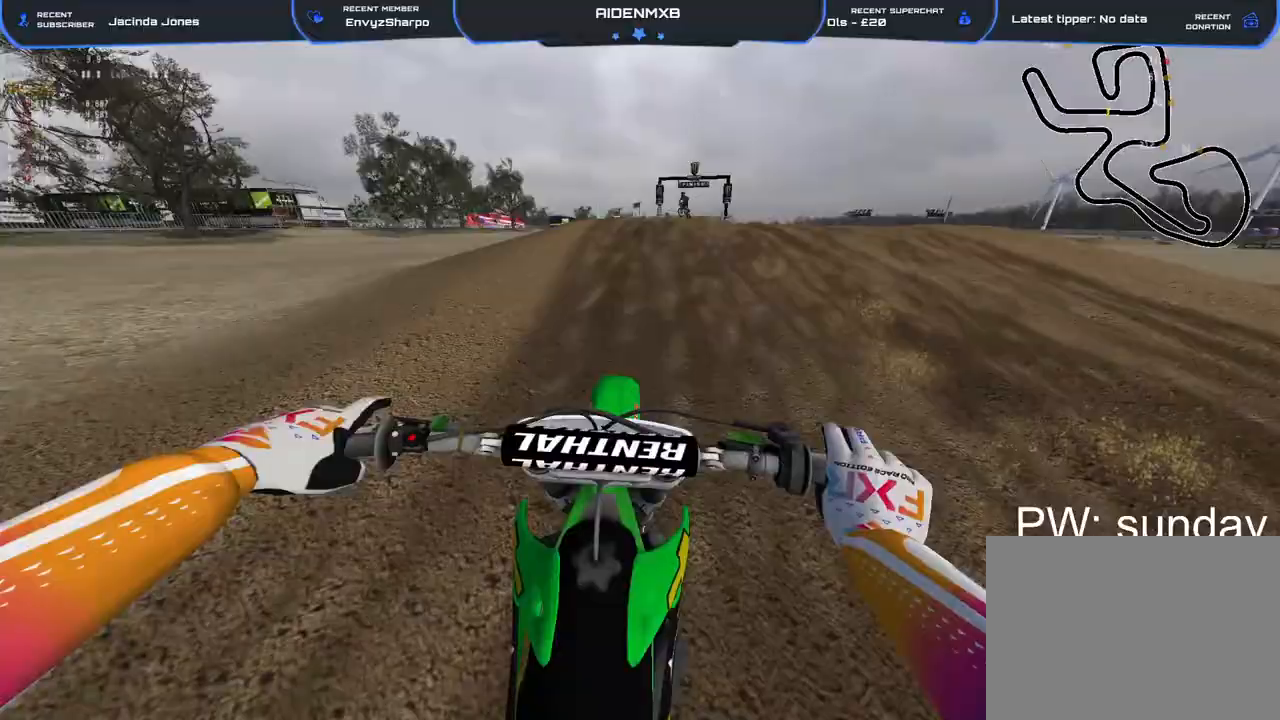
{"dt_ms": 500, "buttons": ["R2"], "left_stick": "up-right", "right_stick": "left", "events": [[67, "right_stick", "center"], [467, "right_stick", "left"]]}
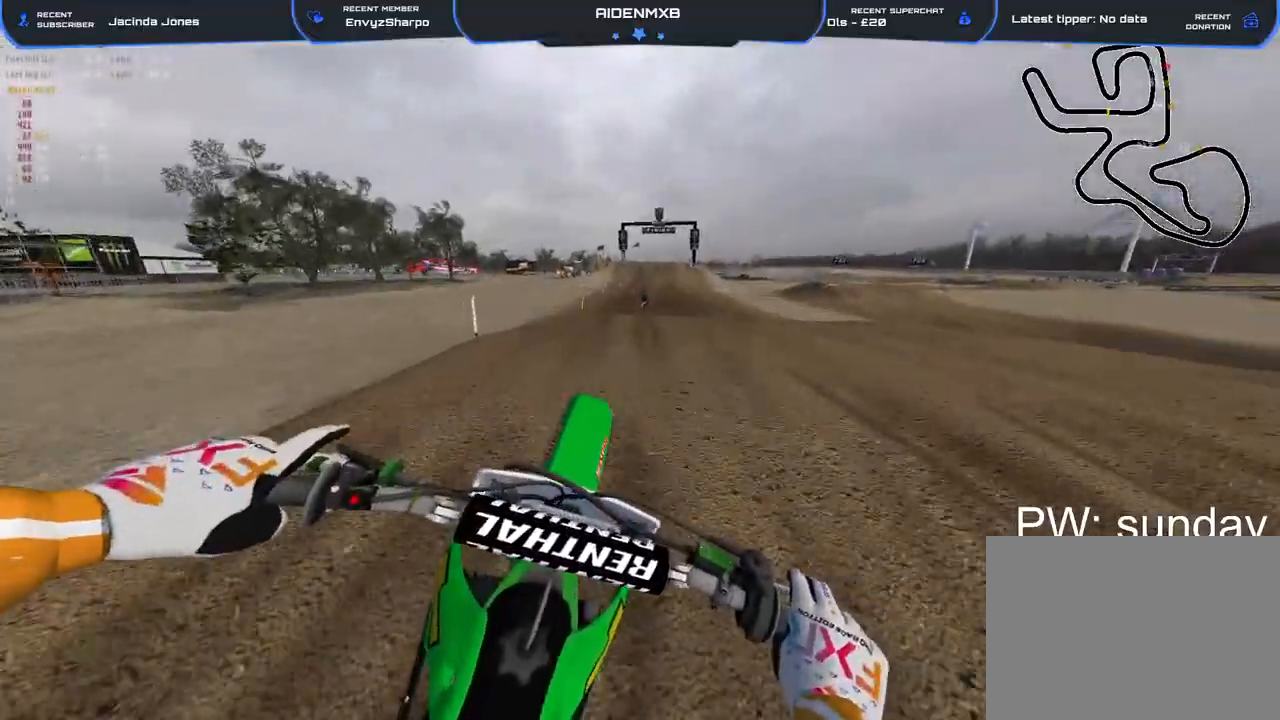
{"dt_ms": 500, "buttons": ["R2"], "left_stick": "center", "right_stick": "left", "events": [[17, "left_stick", "up-left"], [217, "right_stick", "center"], [233, "R2", "up"], [267, "left_stick", "center"], [317, "R2", "down"], [350, "left_stick", "right"], [383, "right_stick", "up-left"], [450, "right_stick", "left"], [500, "left_stick", "center"]]}
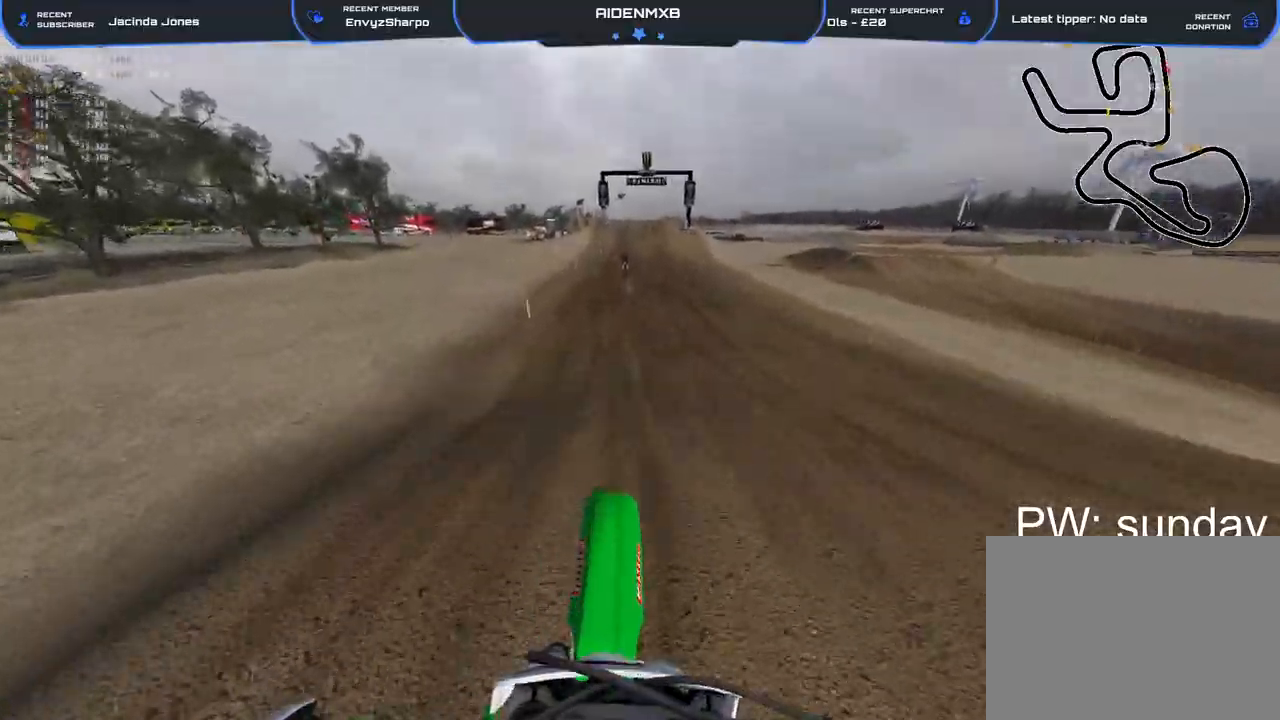
{"dt_ms": 500, "buttons": ["R2"], "left_stick": "center", "right_stick": "left", "events": [[200, "right_stick", "up-left"], [400, "right_stick", "left"]]}
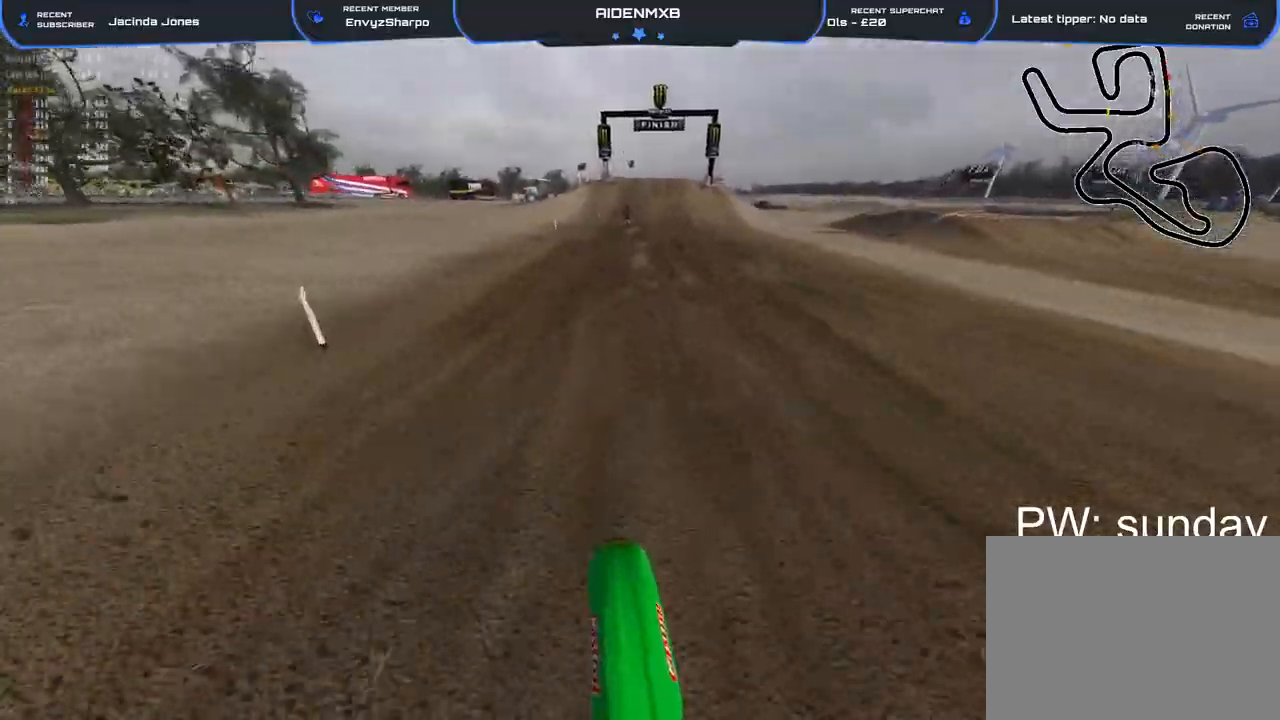
{"dt_ms": 500, "buttons": ["R1", "R2"], "left_stick": "center", "right_stick": "center", "events": [[150, "R1", "down"], [167, "right_stick", "up"], [250, "right_stick", "center"]]}
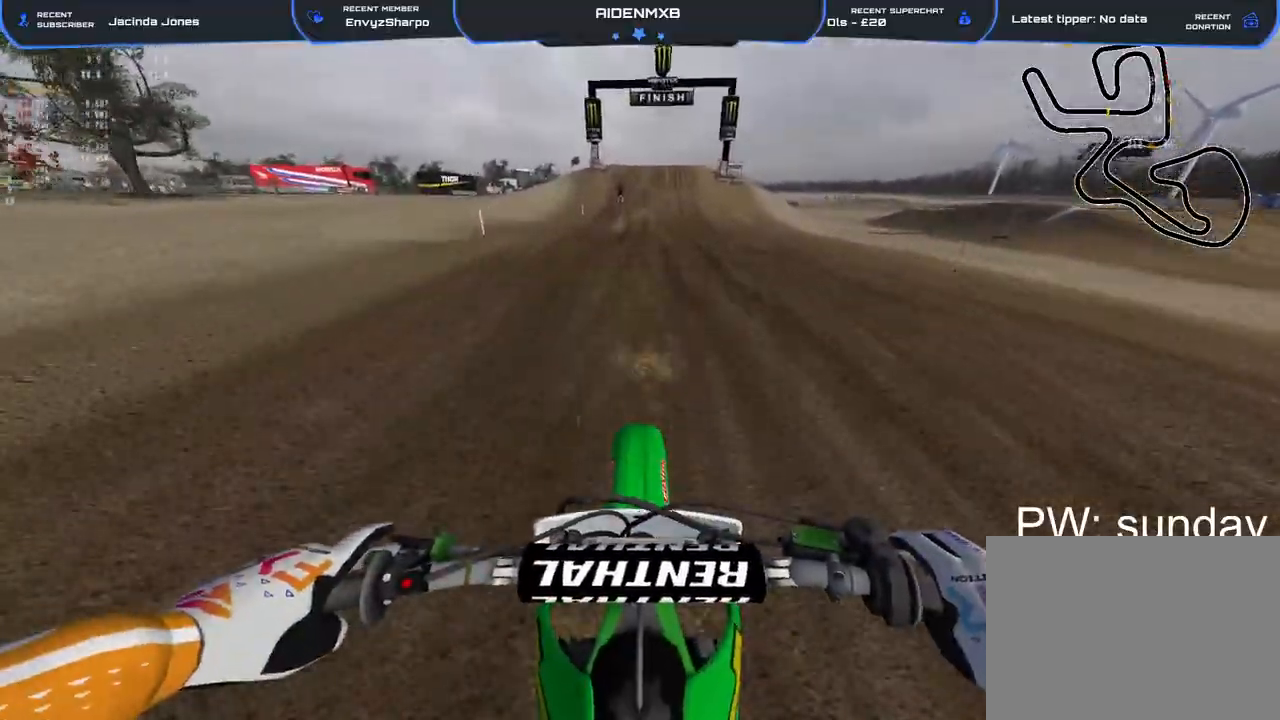
{"dt_ms": 500, "buttons": ["R1", "R2"], "left_stick": "center", "right_stick": "center", "events": [[350, "left_stick", "right"], [500, "left_stick", "center"]]}
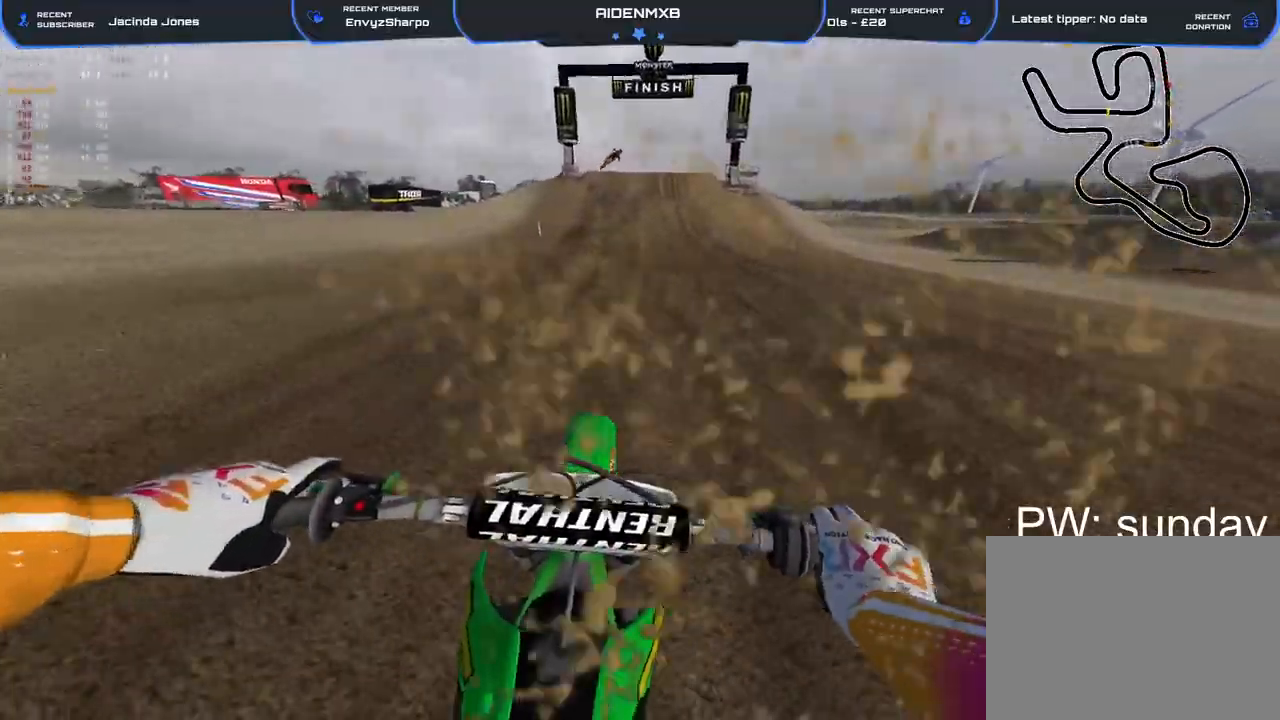
{"dt_ms": 500, "buttons": ["R1", "R2"], "left_stick": "center", "right_stick": "center", "events": []}
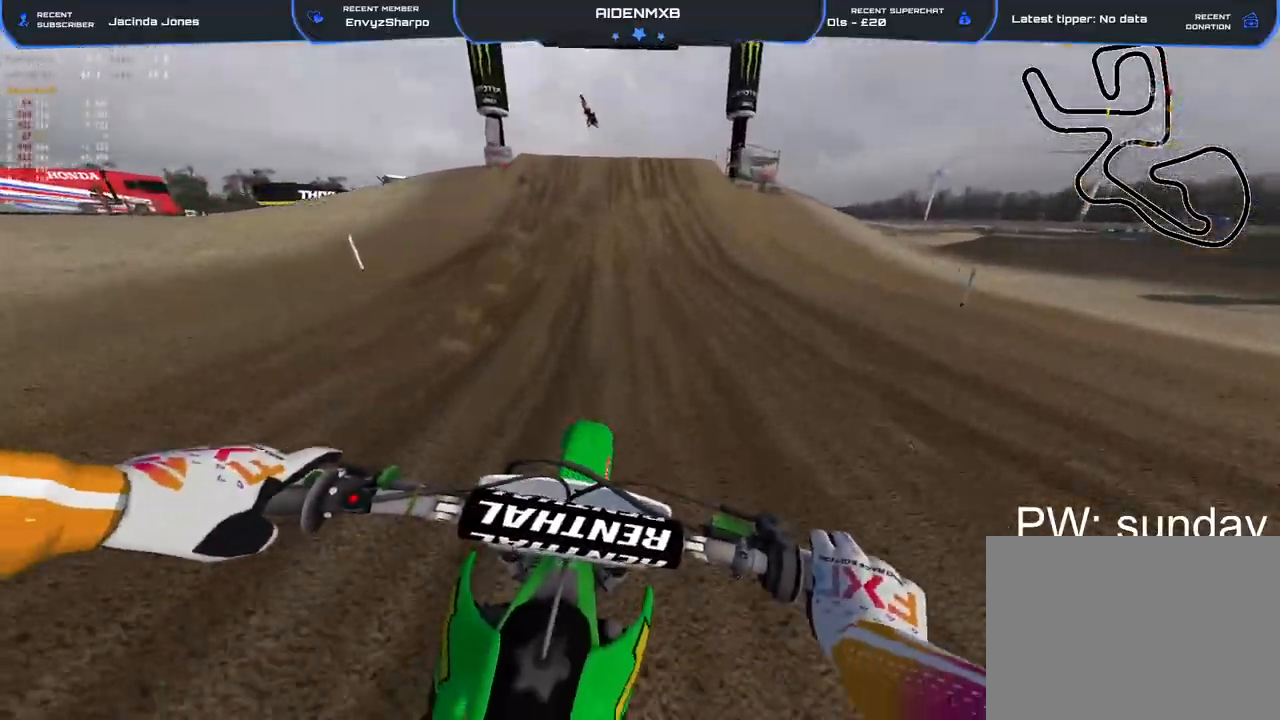
{"dt_ms": 500, "buttons": ["R2"], "left_stick": "center", "right_stick": "center", "events": [[483, "R1", "up"]]}
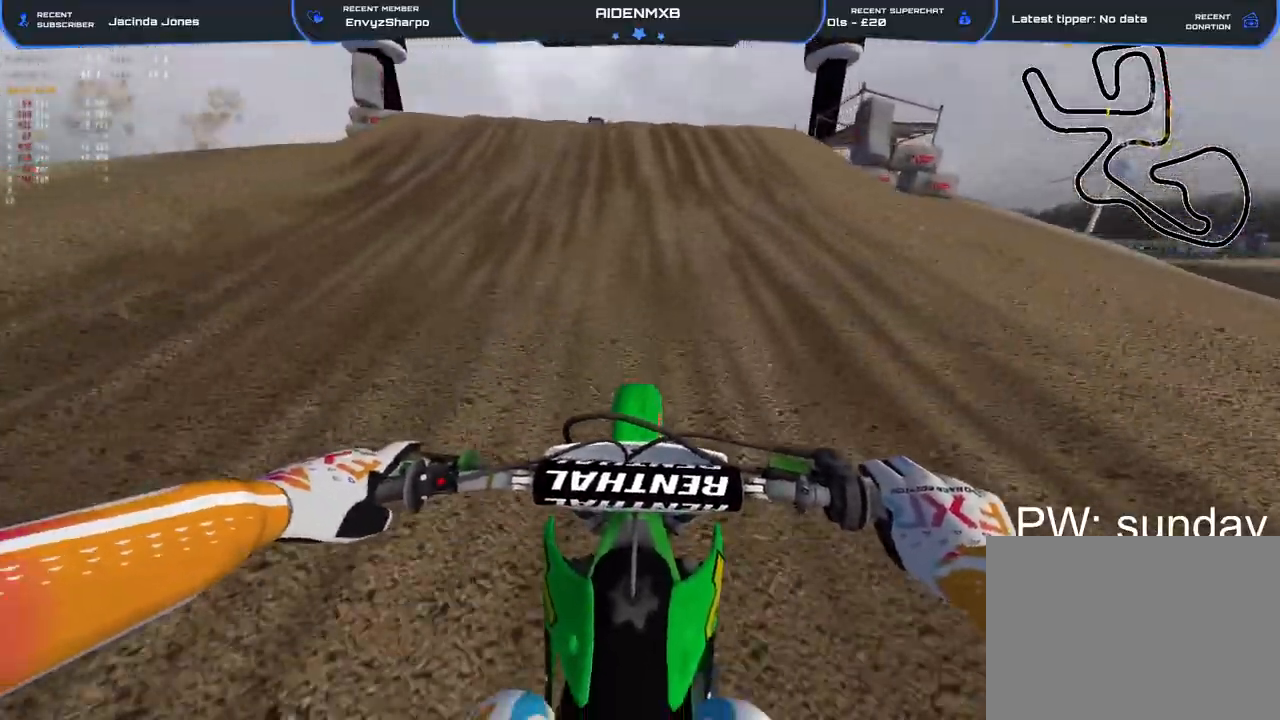
{"dt_ms": 500, "buttons": ["R1", "R2"], "left_stick": "center", "right_stick": "down", "events": [[100, "R1", "down"], [100, "left_stick", "left"], [200, "R1", "up"], [200, "right_stick", "down-left"], [400, "R1", "down"], [467, "right_stick", "down"], [500, "left_stick", "center"]]}
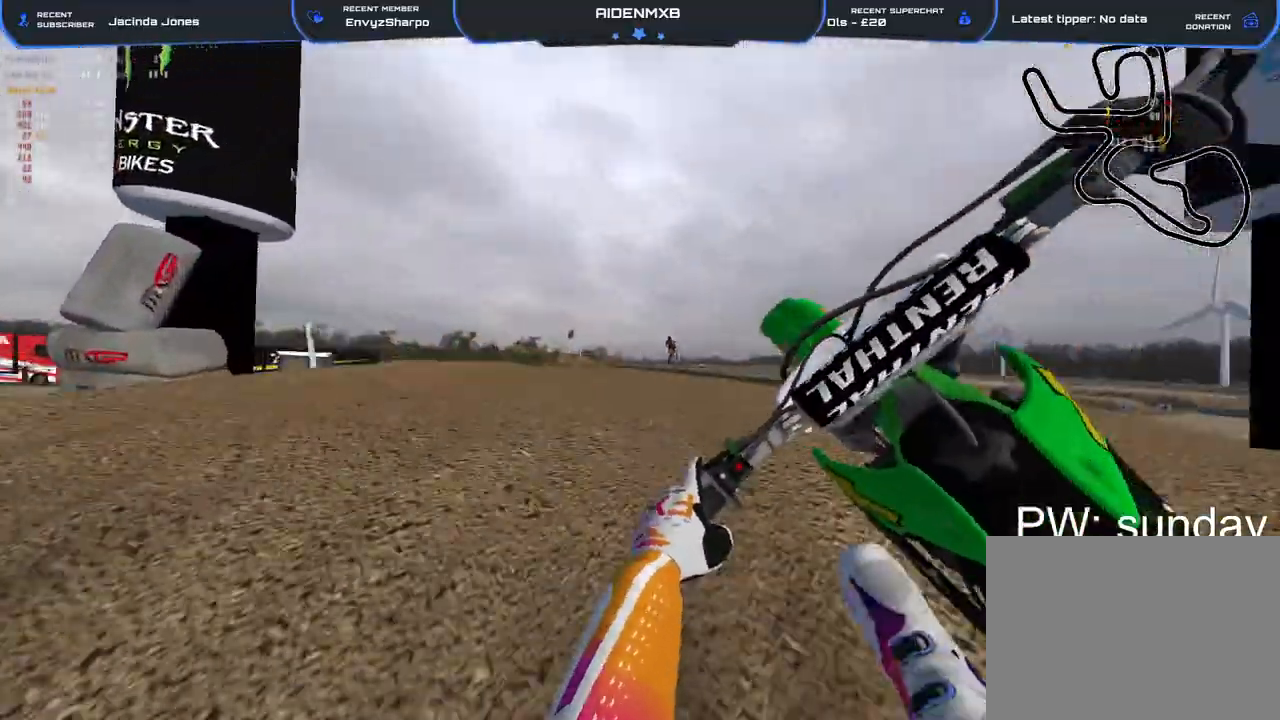
{"dt_ms": 500, "buttons": ["R2"], "left_stick": "right", "right_stick": "down-right", "events": [[33, "left_stick", "right"], [150, "right_stick", "down-right"], [183, "R1", "up"]]}
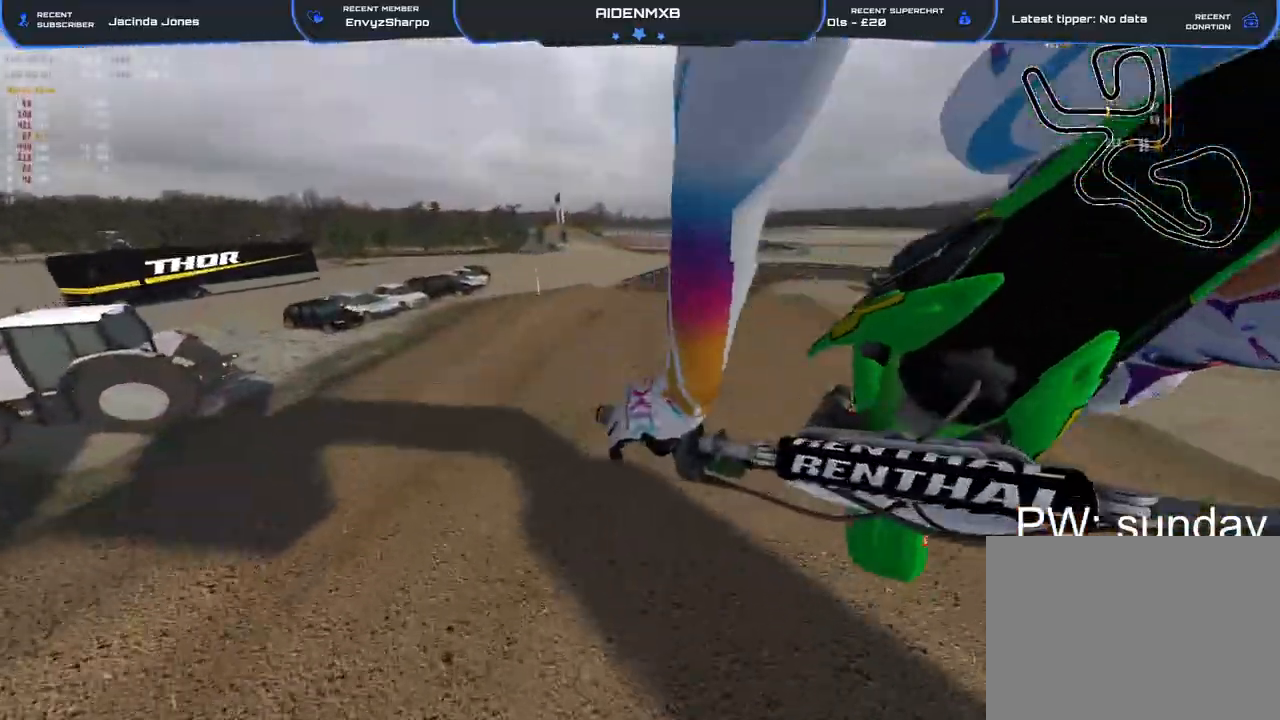
{"dt_ms": 500, "buttons": ["R2"], "left_stick": "up-right", "right_stick": "up-right", "events": [[133, "R1", "down"], [150, "right_stick", "right"], [183, "R1", "up"], [183, "left_stick", "up-right"], [317, "right_stick", "up-right"]]}
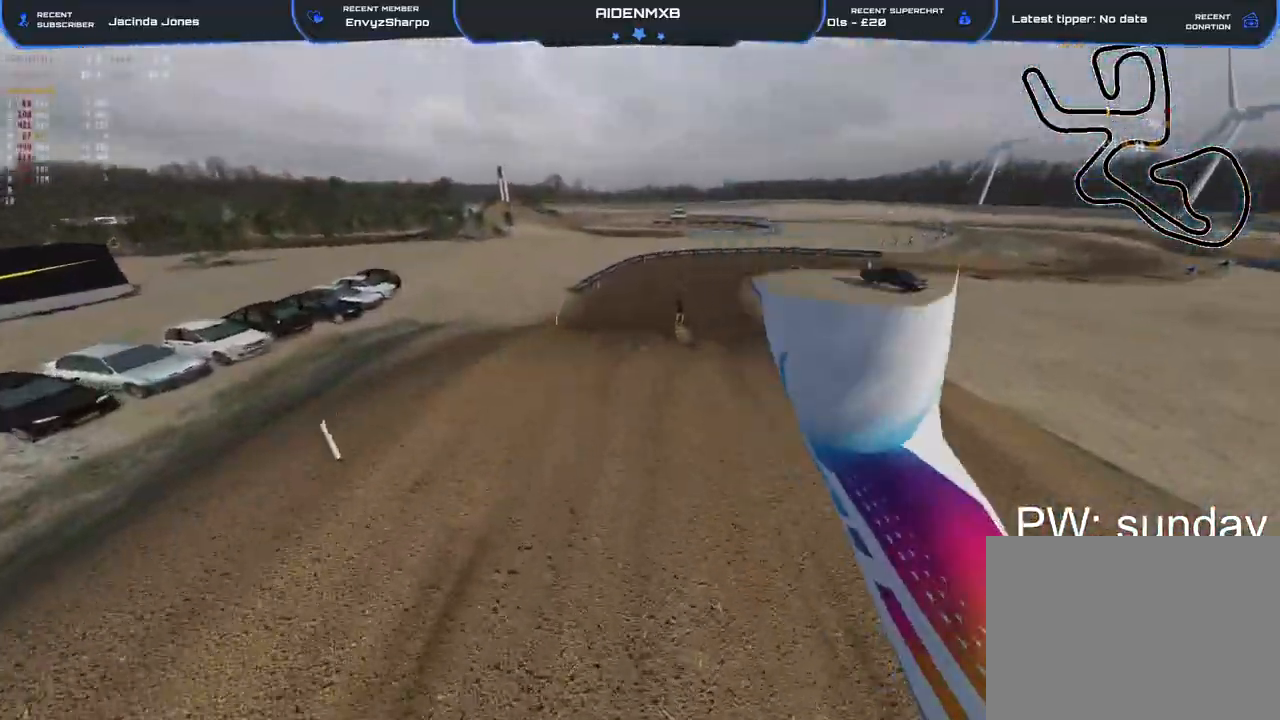
{"dt_ms": 500, "buttons": ["R2"], "left_stick": "up-left", "right_stick": "left", "events": [[167, "right_stick", "up"], [400, "right_stick", "left"], [483, "left_stick", "up-left"]]}
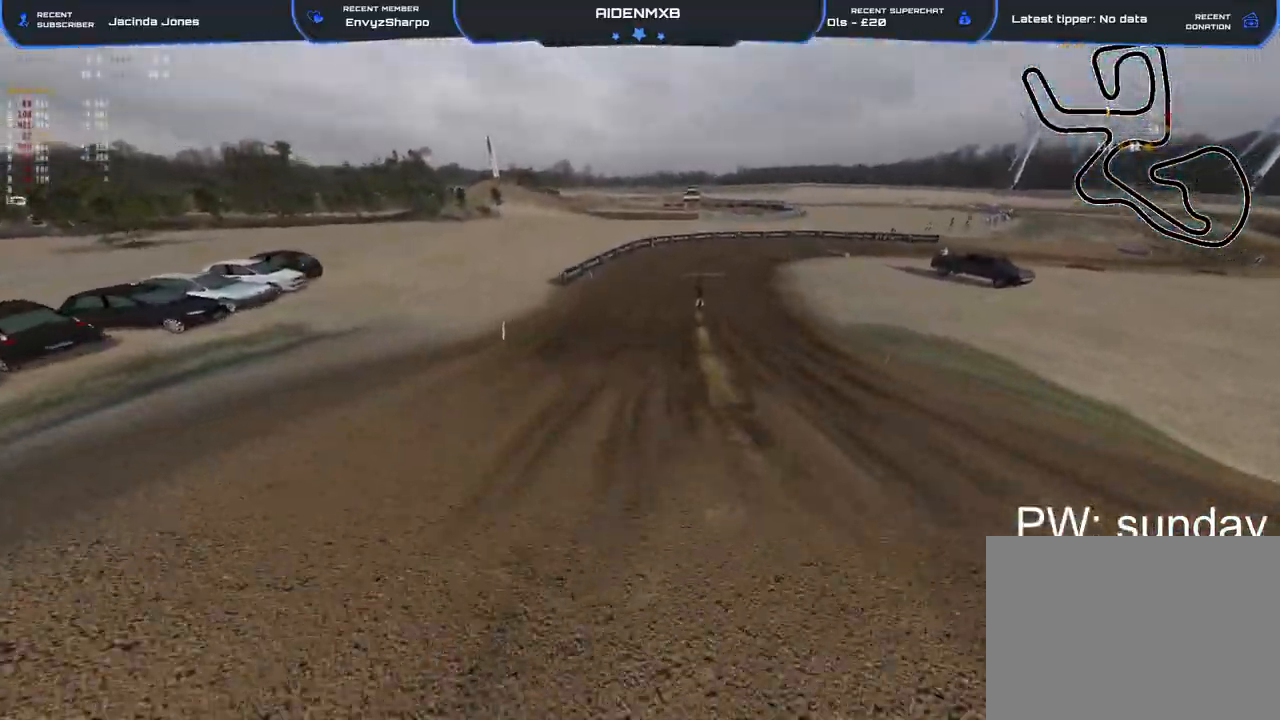
{"dt_ms": 500, "buttons": ["R2"], "left_stick": "center", "right_stick": "up-right", "events": [[267, "right_stick", "up"], [350, "right_stick", "up-right"], [483, "left_stick", "center"]]}
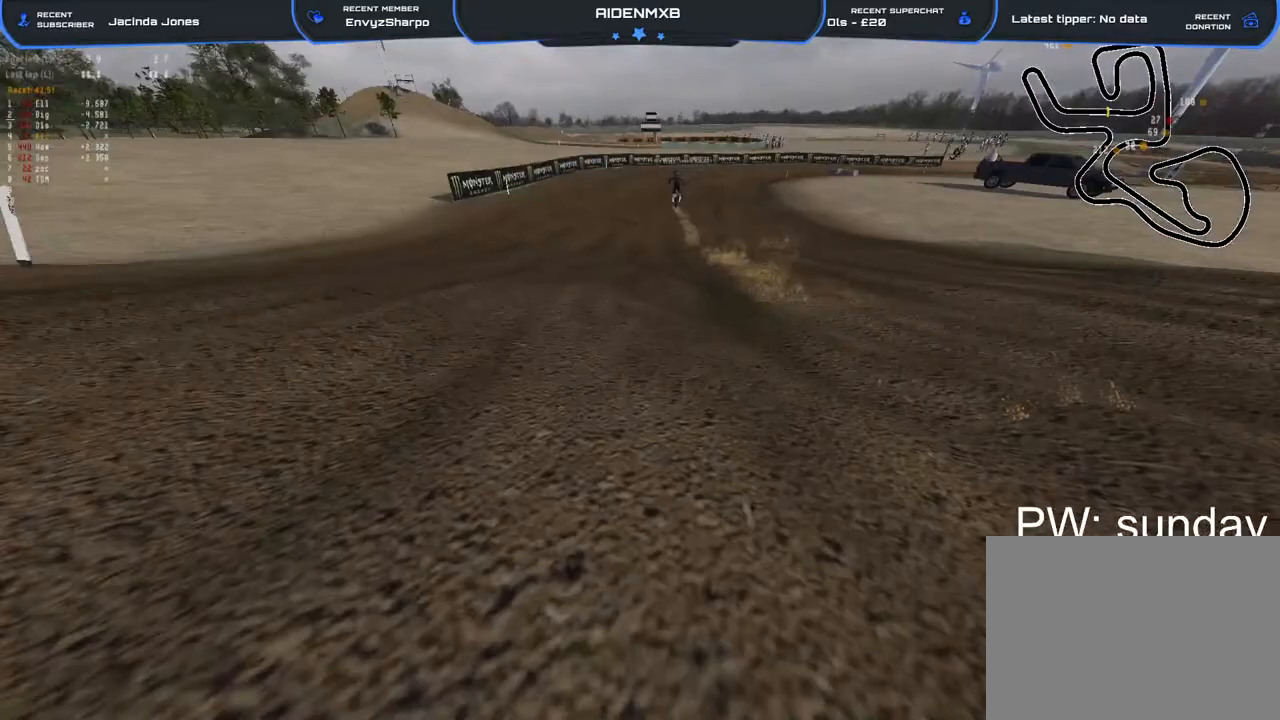
{"dt_ms": 1000, "buttons": [], "left_stick": "center", "right_stick": "center"}